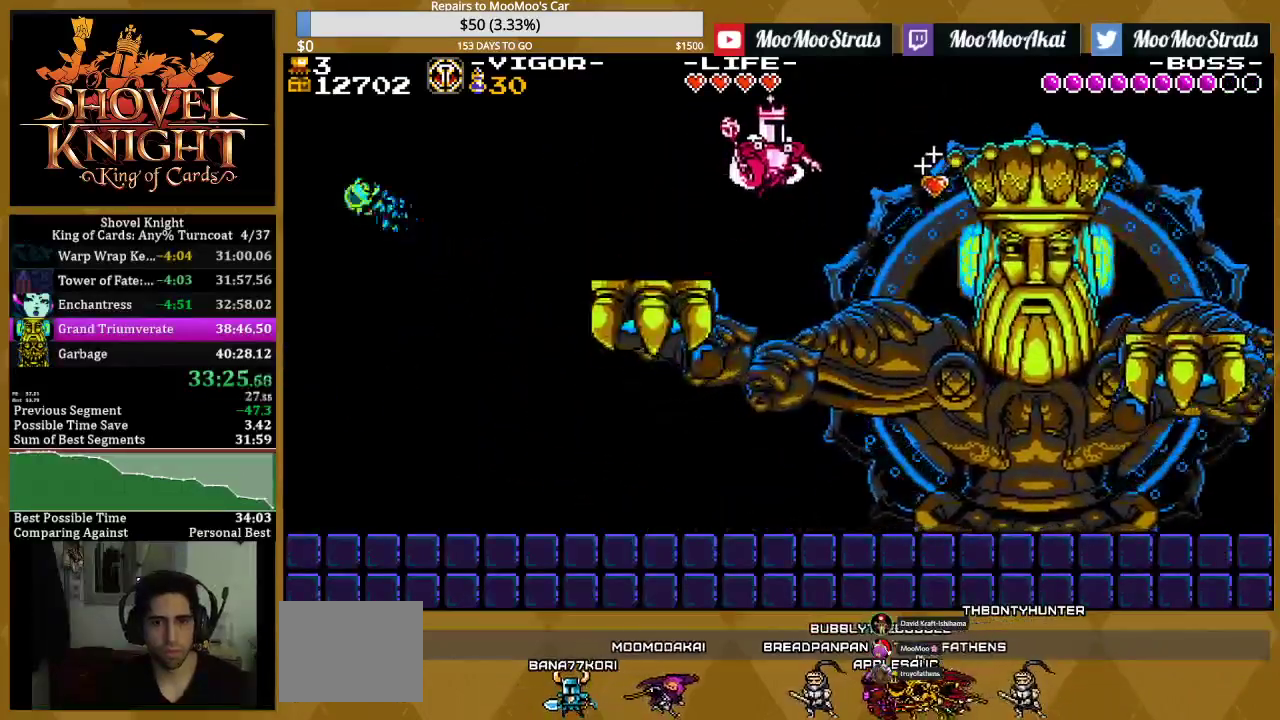
Gameplay with a controller (PlayStation layout); each line is a JSON object with the inputs held at the frame after it. "events" lists button and stick changes between this image and that frame as [ms after this image, input, new state], when the widget could be followed in between. Not read: L3 R3 left_stick right_stick.
{"buttons": ["SQUARE", "DPAD_DOWN", "DPAD_RIGHT"], "events": [[133, "CROSS", "up"], [500, "SQUARE", "down"]]}
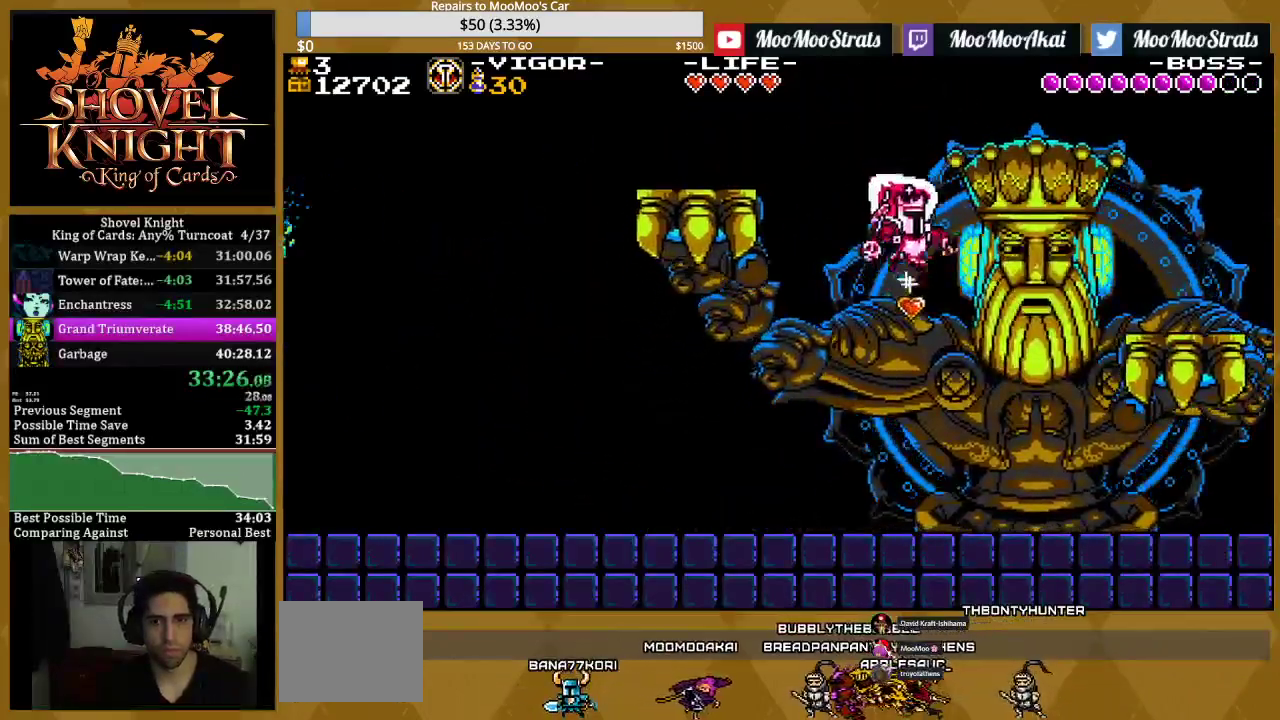
{"buttons": ["SQUARE"], "events": [[183, "DPAD_RIGHT", "up"], [317, "DPAD_DOWN", "up"]]}
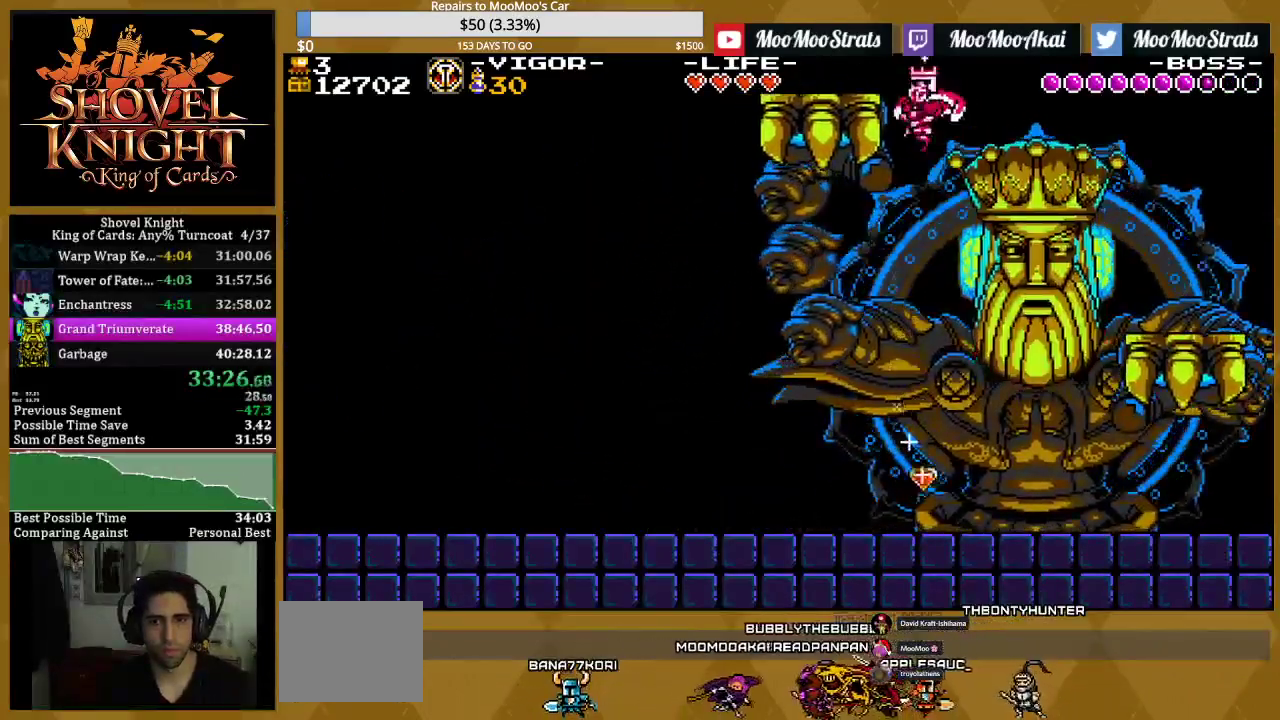
{"buttons": ["SQUARE"], "events": []}
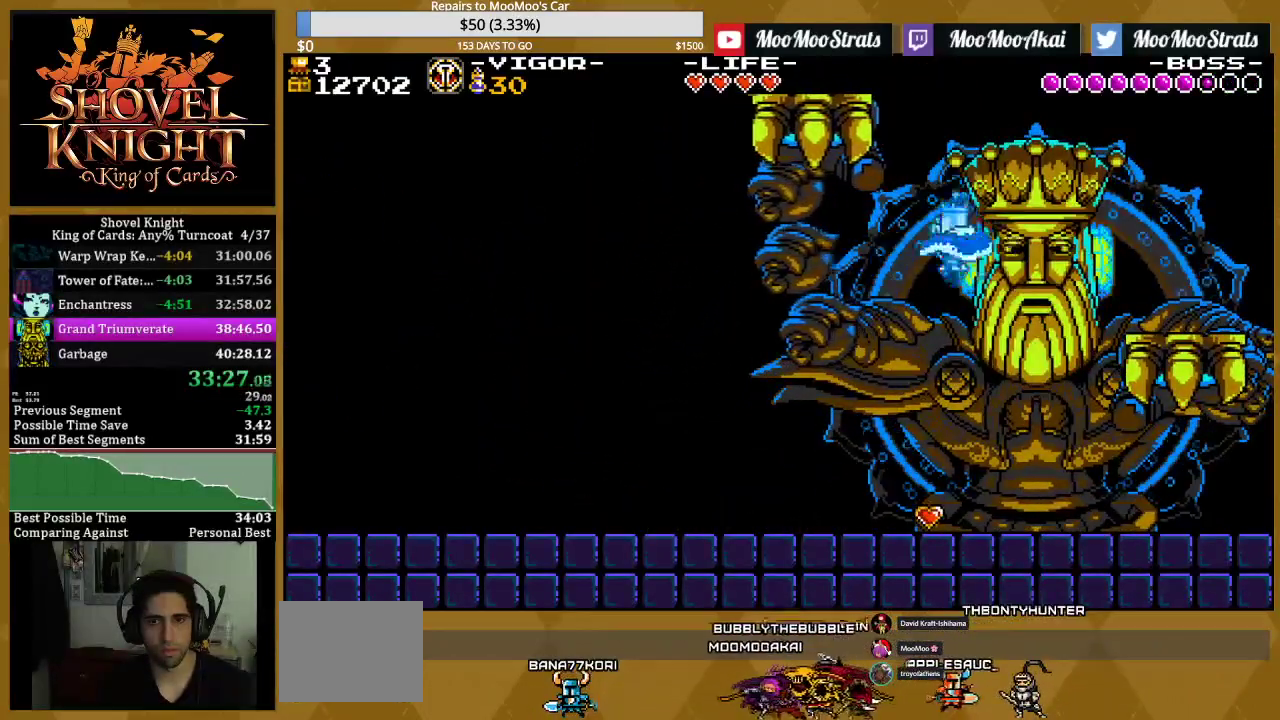
{"buttons": ["SQUARE", "DPAD_RIGHT"], "events": [[100, "DPAD_RIGHT", "down"], [167, "DPAD_RIGHT", "up"], [467, "DPAD_RIGHT", "down"]]}
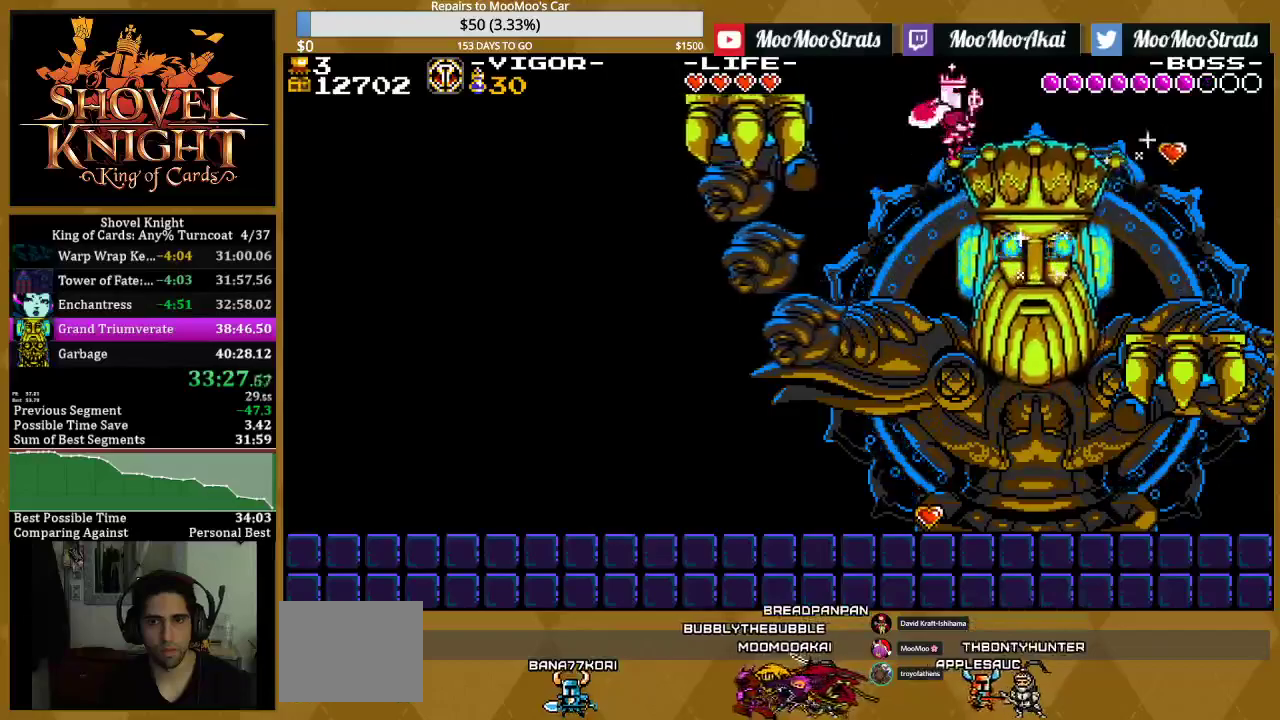
{"buttons": ["SQUARE"], "events": [[333, "DPAD_RIGHT", "up"]]}
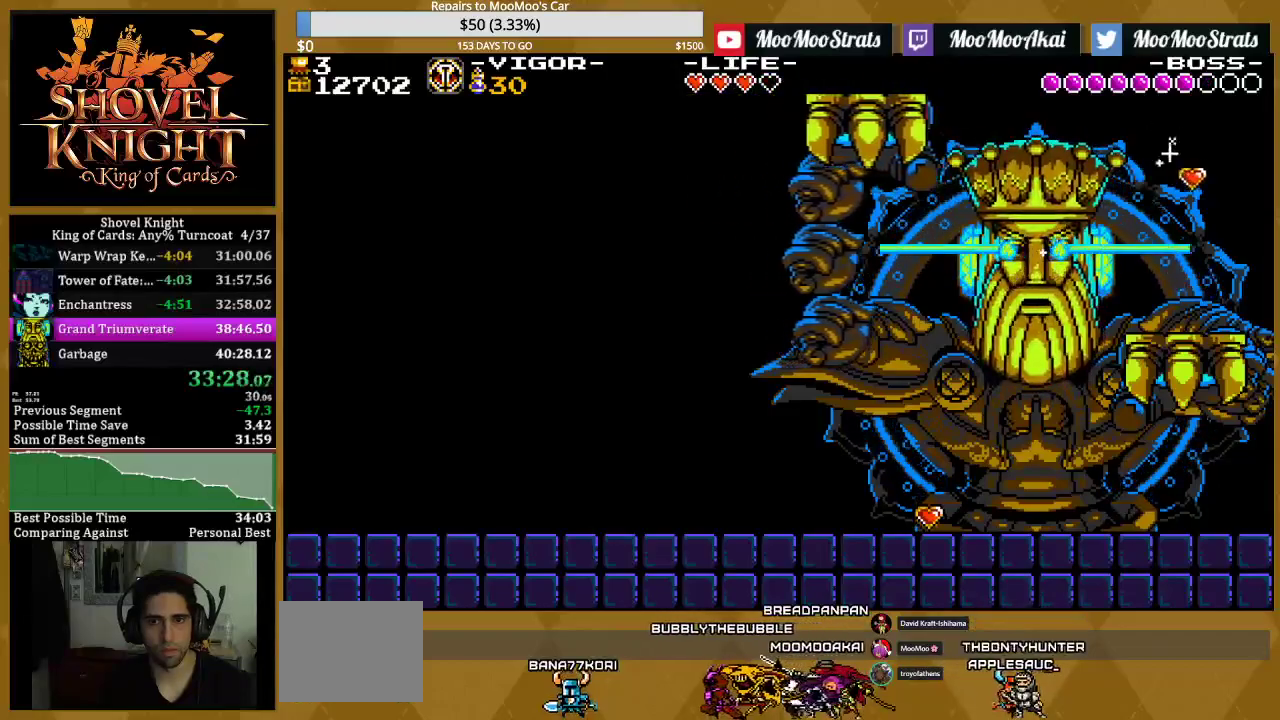
{"buttons": ["SQUARE", "DPAD_RIGHT"], "events": [[200, "DPAD_RIGHT", "down"], [250, "SQUARE", "up"], [300, "SQUARE", "down"]]}
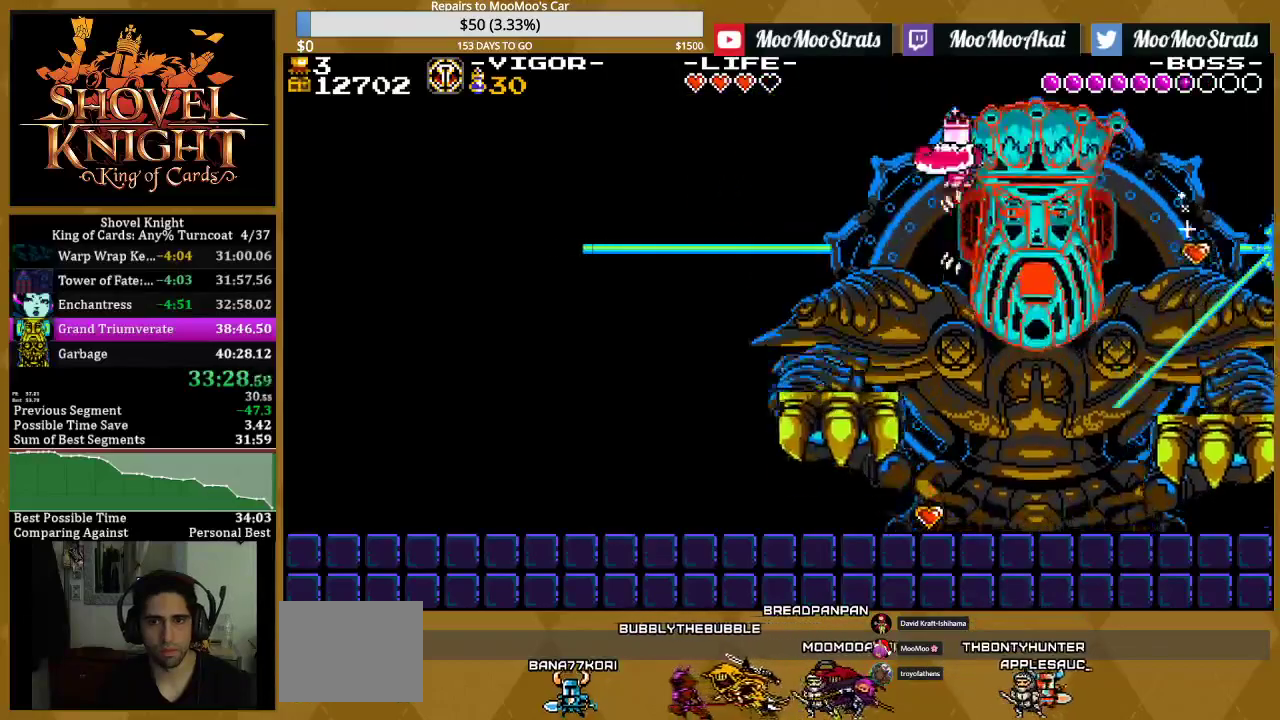
{"buttons": ["SQUARE", "DPAD_RIGHT"], "events": []}
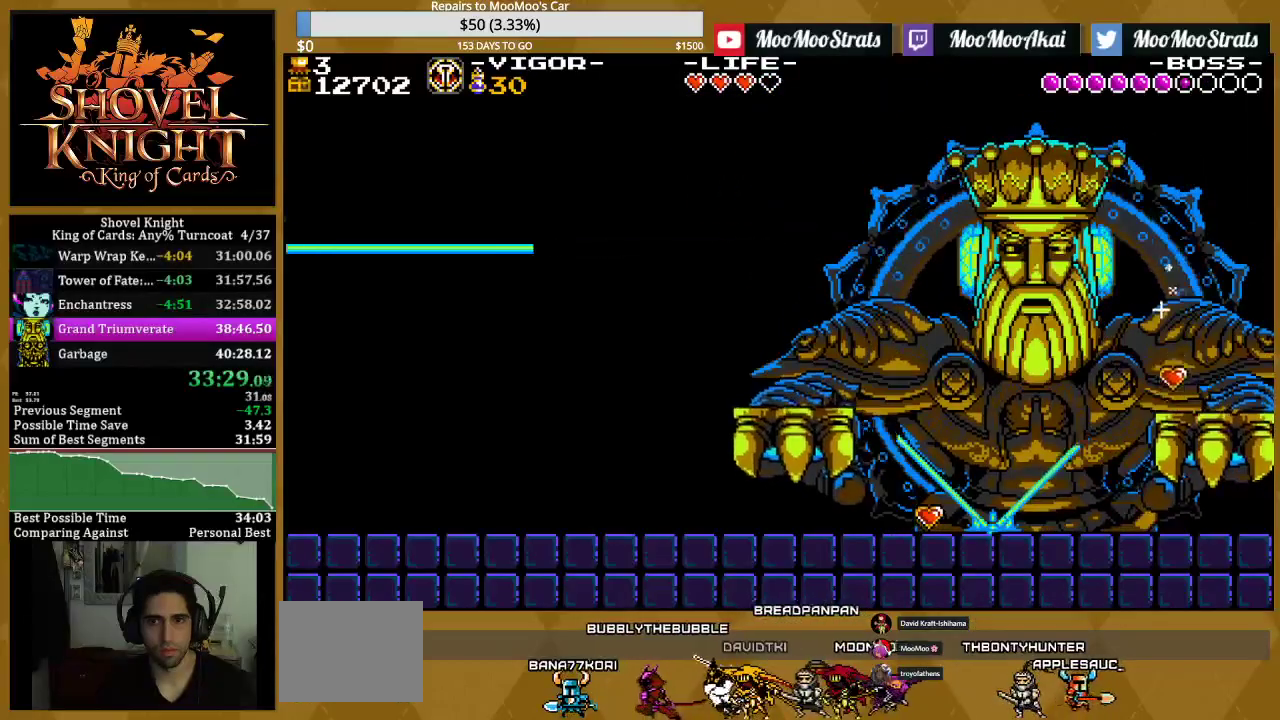
{"buttons": ["CROSS", "SQUARE", "DPAD_LEFT"], "events": [[300, "DPAD_RIGHT", "up"], [350, "DPAD_LEFT", "down"], [367, "CROSS", "down"]]}
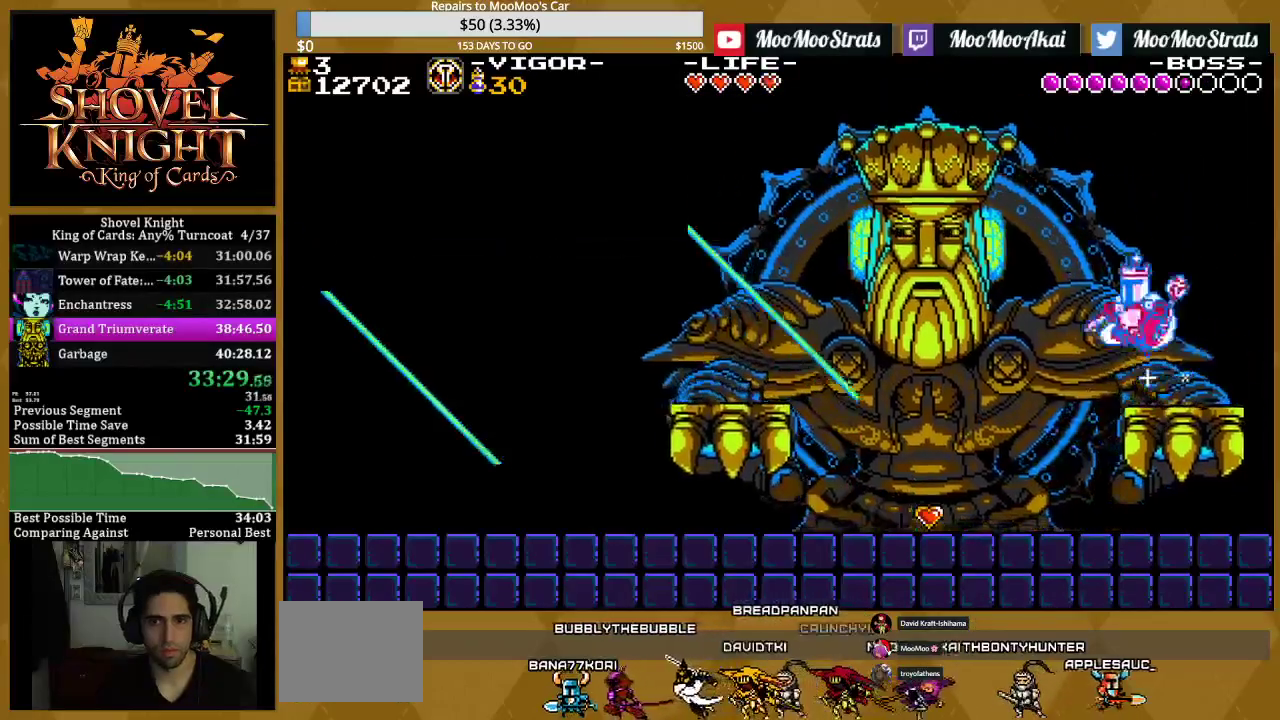
{"buttons": ["SQUARE", "DPAD_LEFT"], "events": [[300, "CROSS", "up"]]}
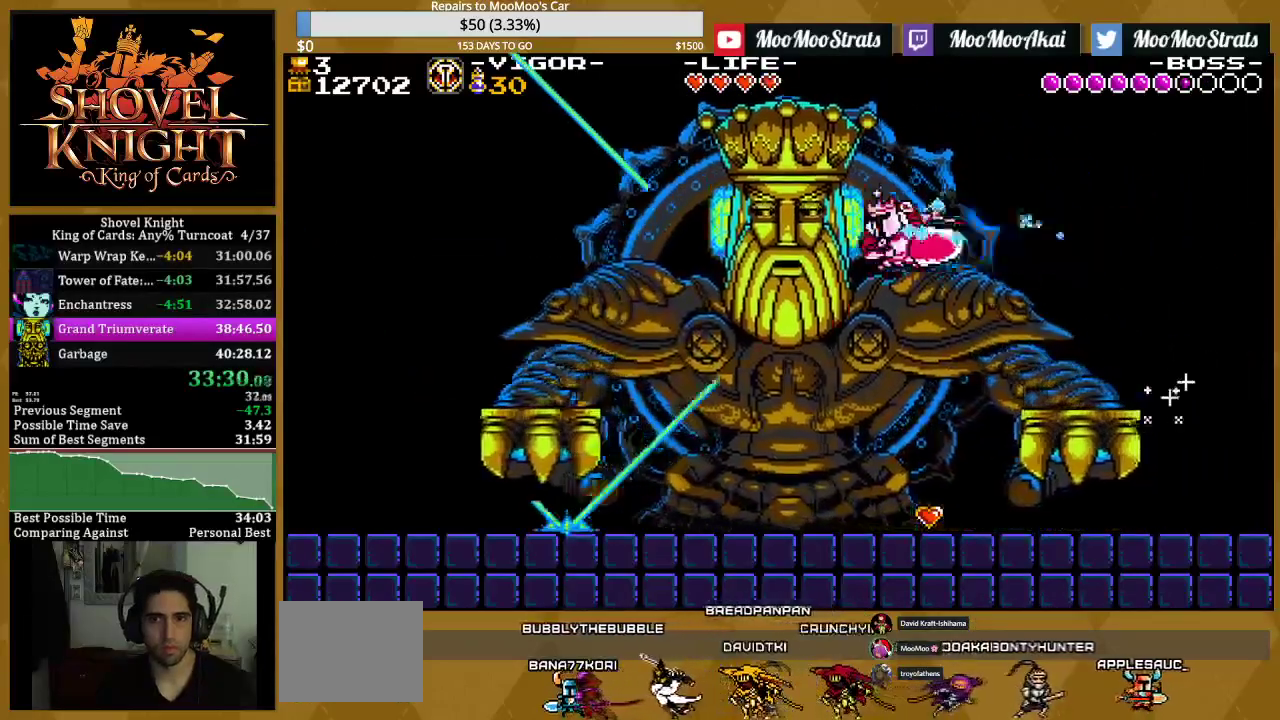
{"buttons": ["SQUARE", "DPAD_RIGHT"], "events": [[133, "DPAD_LEFT", "up"], [150, "DPAD_RIGHT", "down"]]}
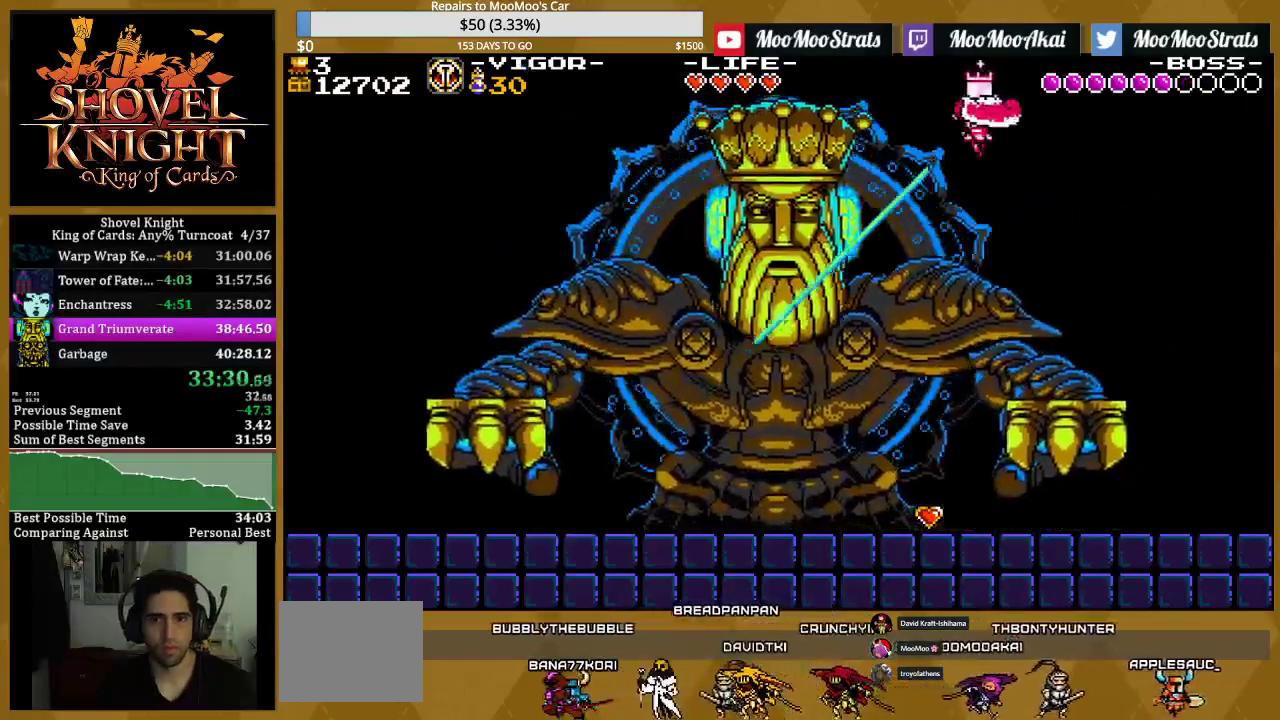
{"buttons": ["CROSS", "SQUARE"], "events": [[317, "DPAD_RIGHT", "up"], [483, "CROSS", "down"]]}
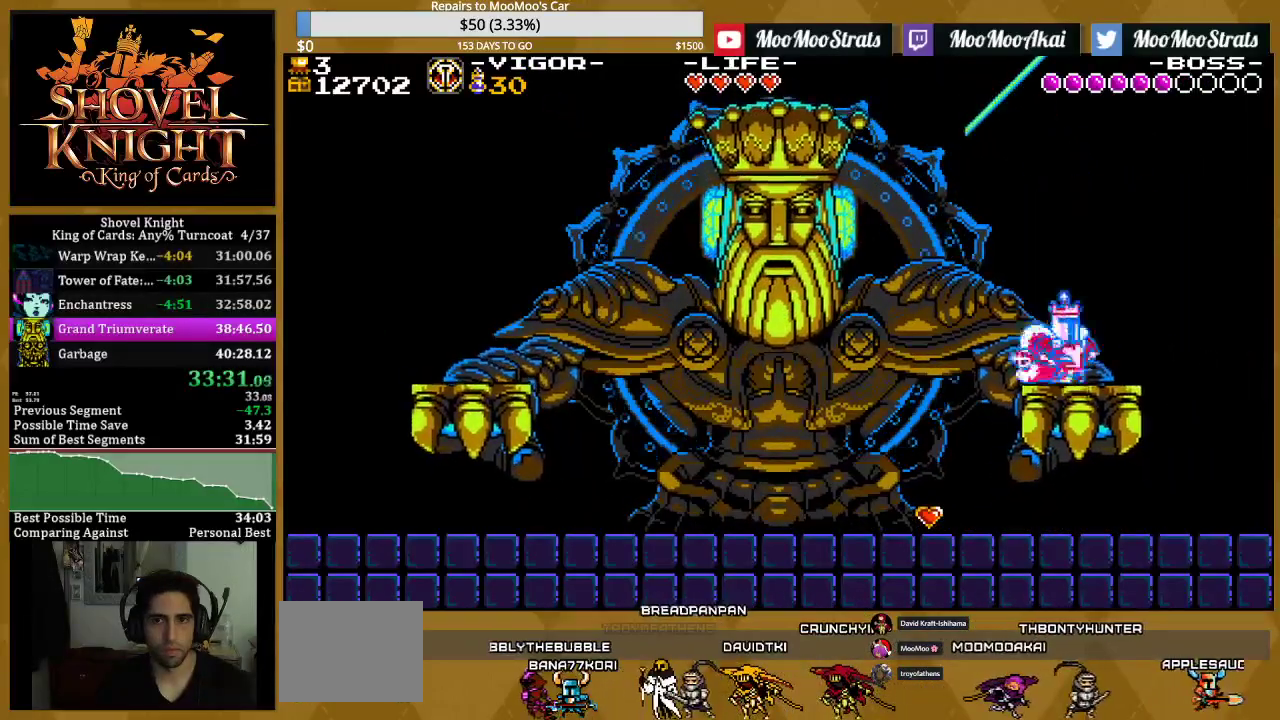
{"buttons": ["SQUARE", "DPAD_LEFT"], "events": [[167, "DPAD_LEFT", "down"], [333, "CROSS", "up"]]}
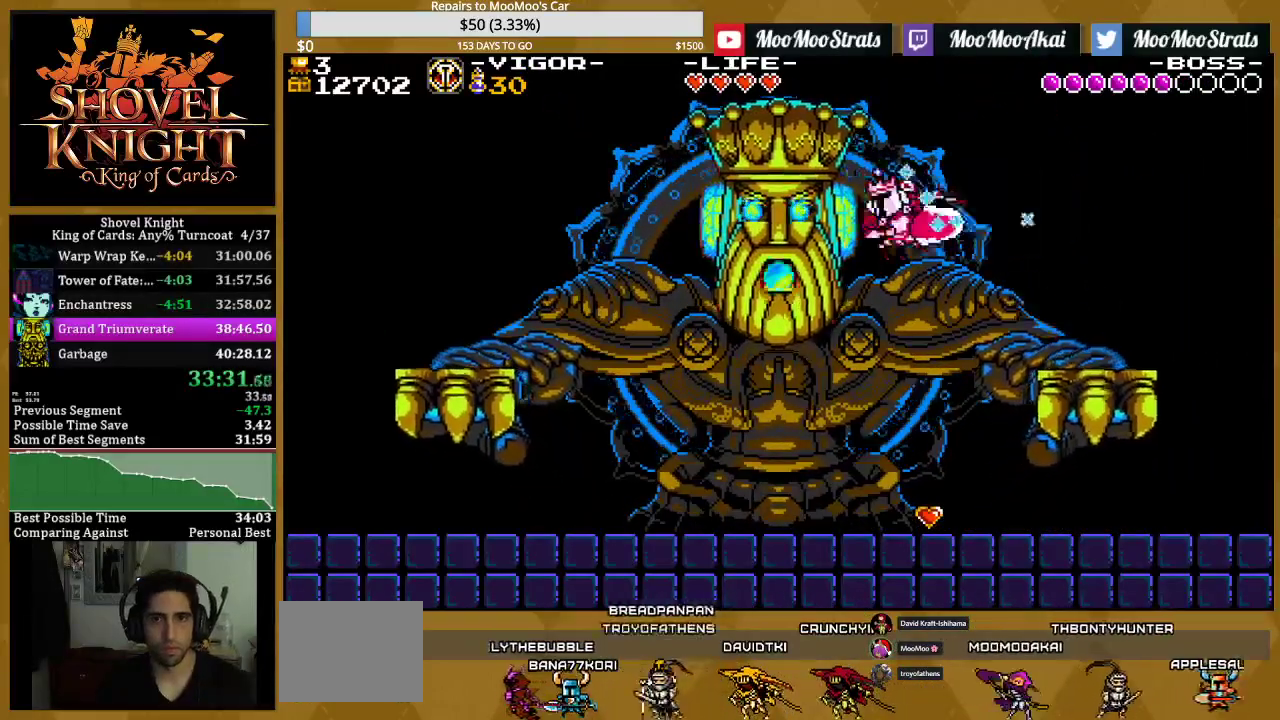
{"buttons": ["SQUARE", "DPAD_RIGHT"], "events": [[67, "DPAD_LEFT", "up"], [133, "DPAD_RIGHT", "down"]]}
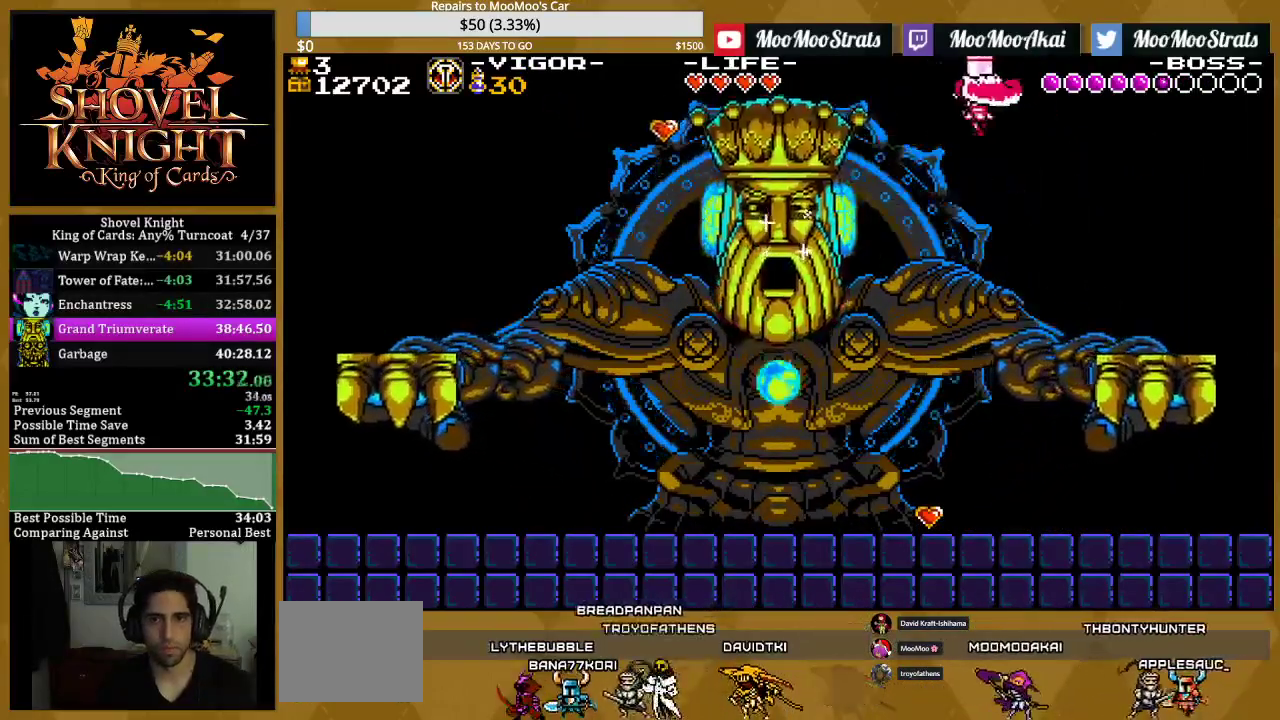
{"buttons": ["SQUARE", "DPAD_LEFT"], "events": [[283, "DPAD_LEFT", "down"], [283, "DPAD_RIGHT", "up"], [317, "SQUARE", "up"], [367, "SQUARE", "down"]]}
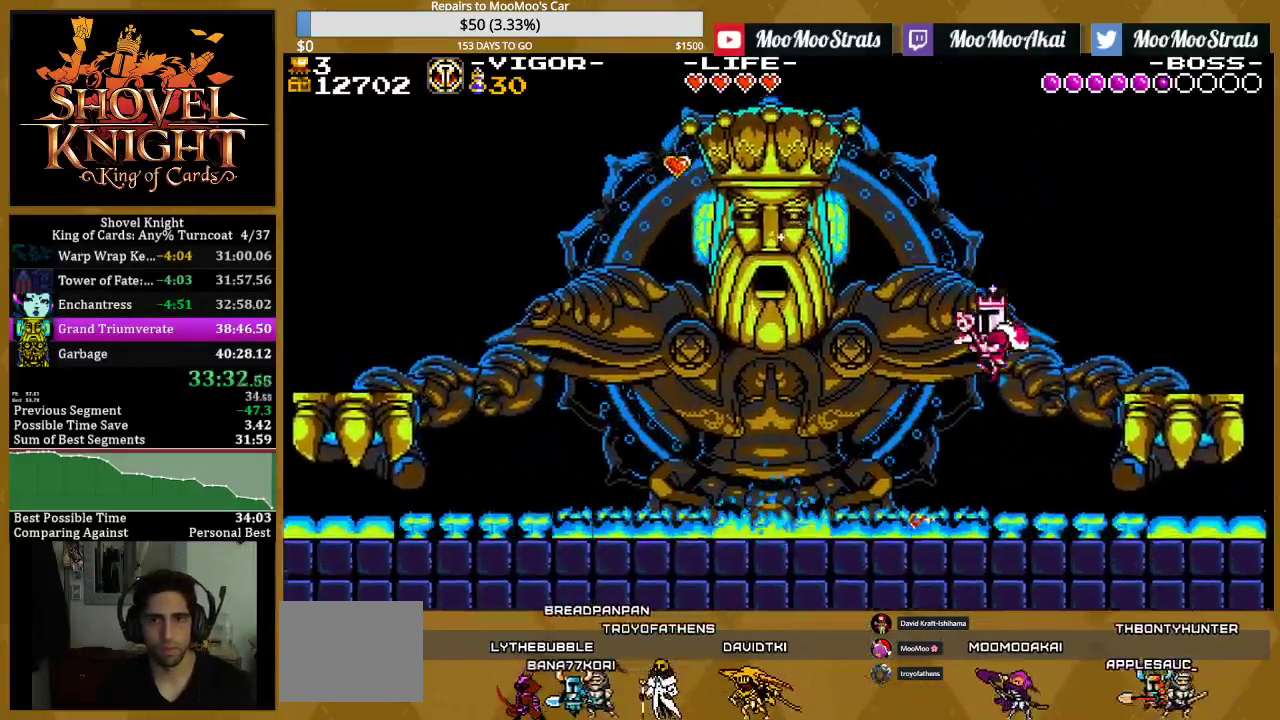
{"buttons": ["DPAD_RIGHT"], "events": [[133, "DPAD_LEFT", "up"], [183, "DPAD_RIGHT", "down"], [267, "CROSS", "down"], [483, "SQUARE", "up"], [500, "CROSS", "up"]]}